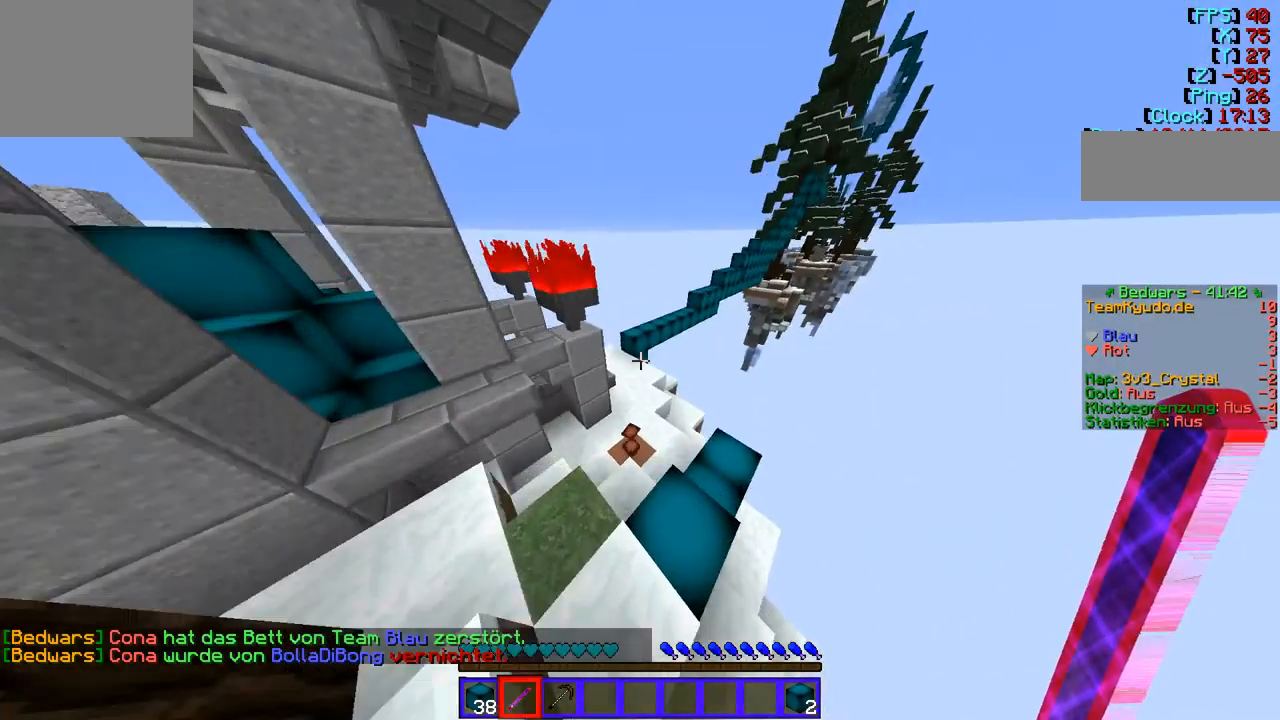
Gameplay with keyboard; each line is a JSON object with the keys held at the frame after it. "events" lists presses ("down") and releases ("up") of "a", "d", "s" and "w" between this image and that frame as [ms after this image, input, new state], when the widget could be followed in between. No other keys are recorded. Mouse input is not recorded.
{"keys": ["d", "w"], "events": [[207, "d", "down"]]}
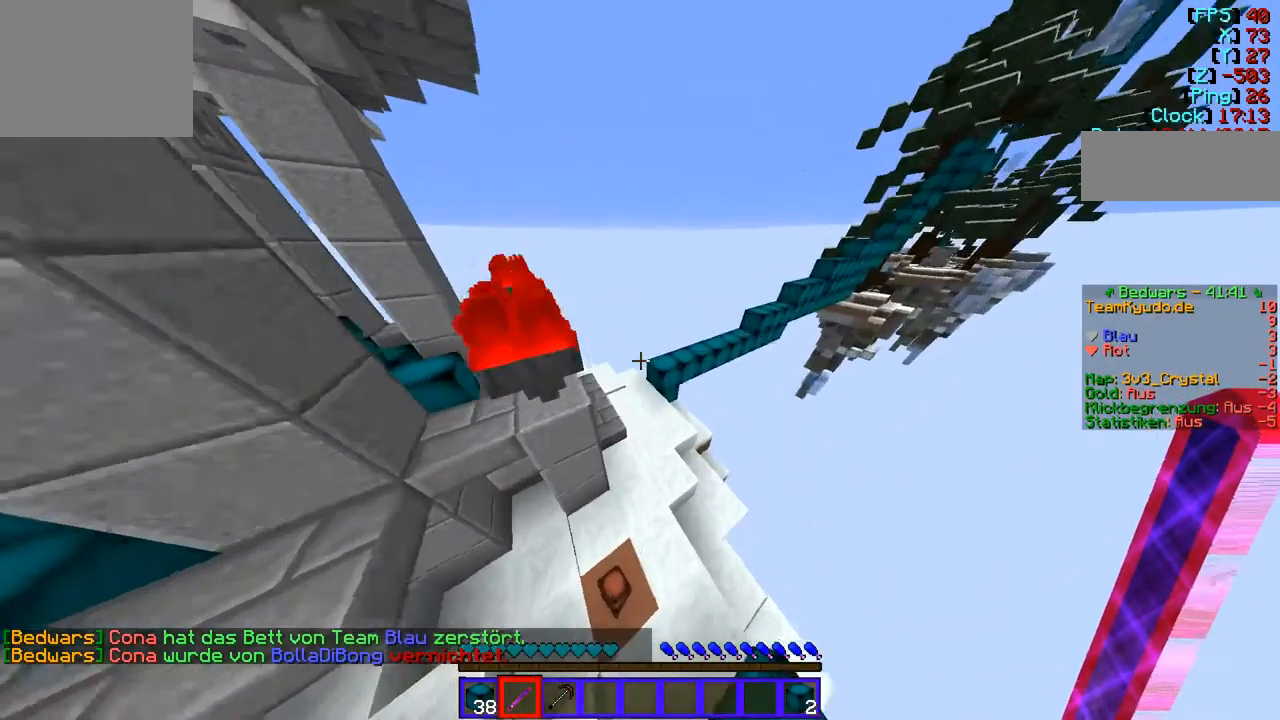
{"keys": ["w"], "events": [[206, "d", "up"]]}
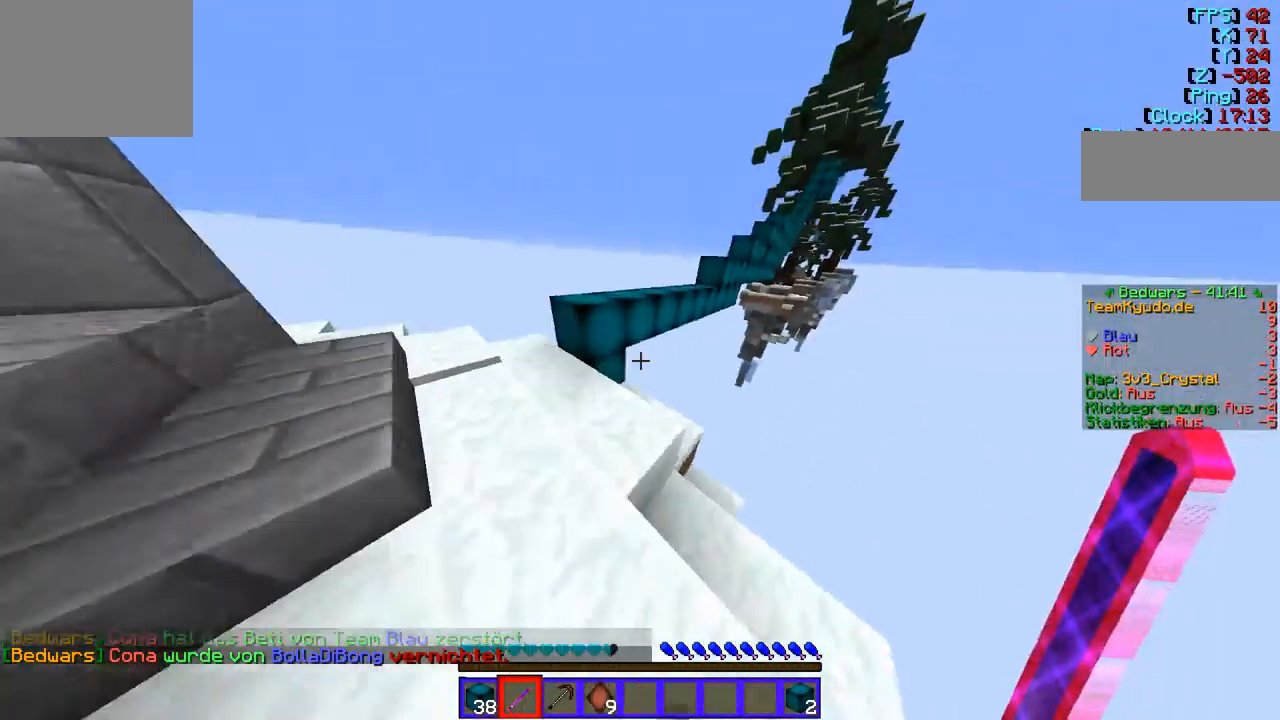
{"keys": ["w"], "events": []}
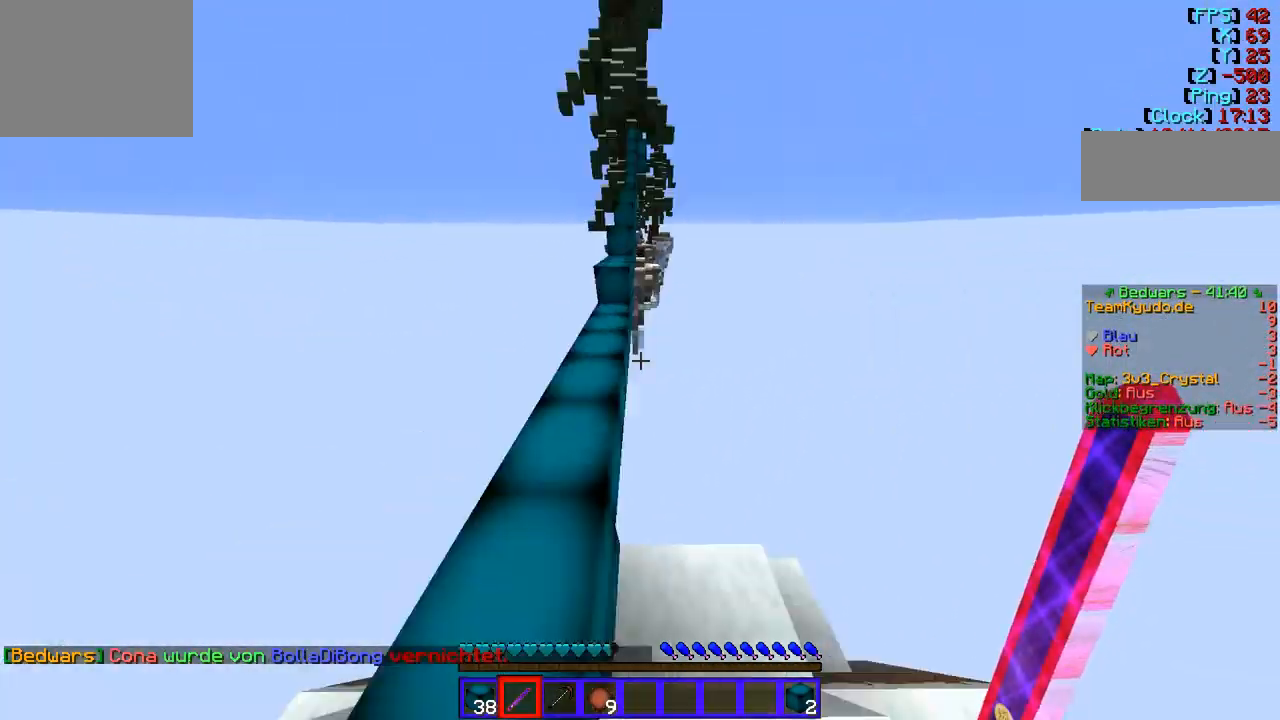
{"keys": ["w"], "events": [[34, "w", "up"], [414, "w", "down"]]}
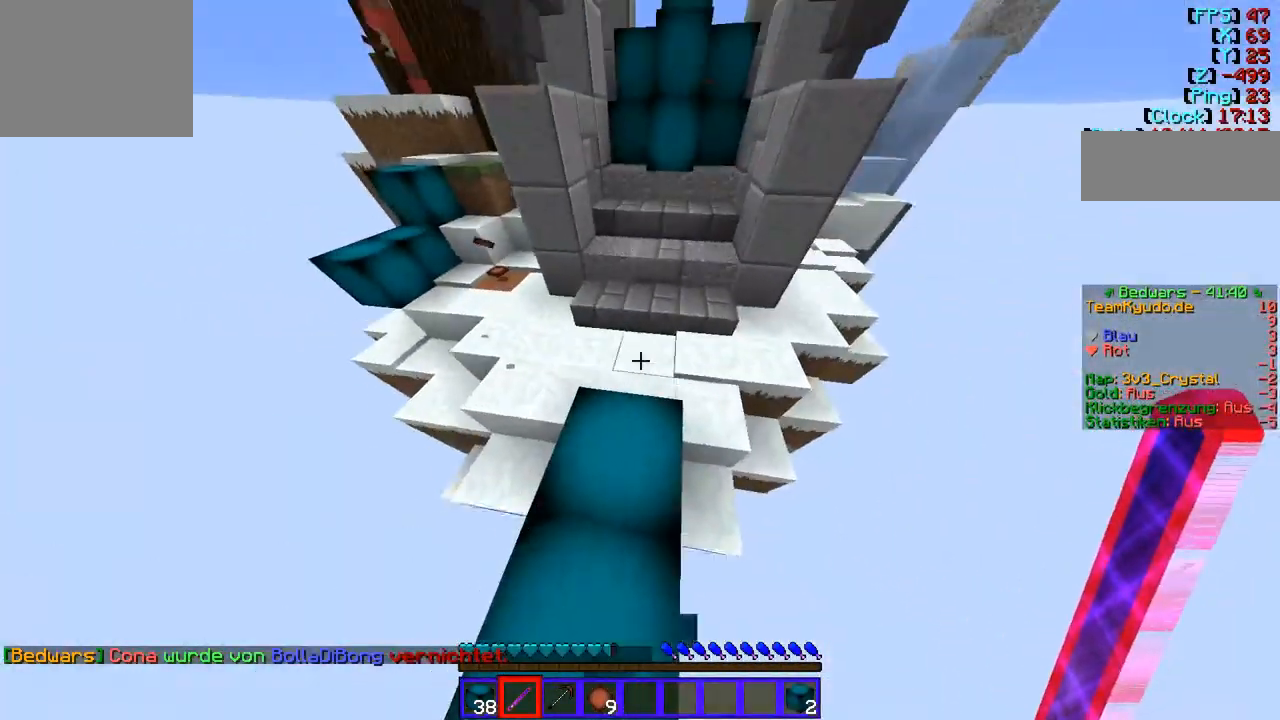
{"keys": ["w"], "events": []}
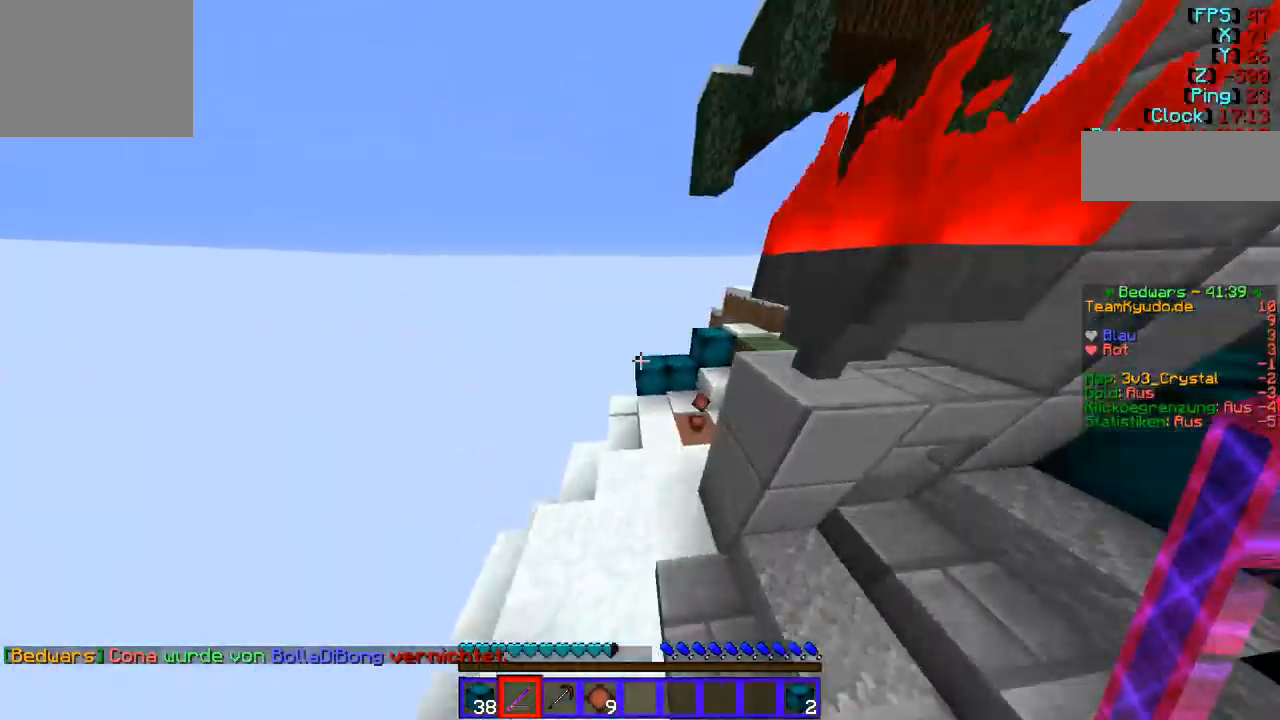
{"keys": ["a", "w"], "events": [[35, "a", "down"]]}
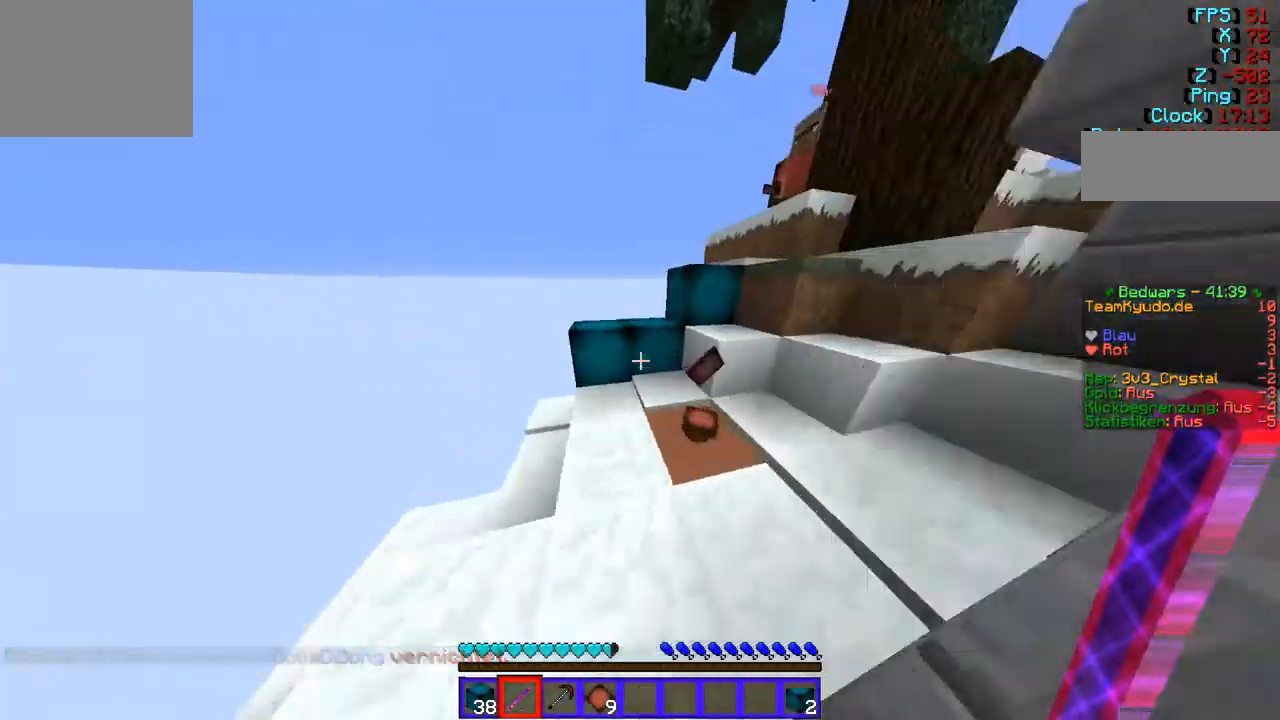
{"keys": ["w"], "events": [[345, "a", "up"]]}
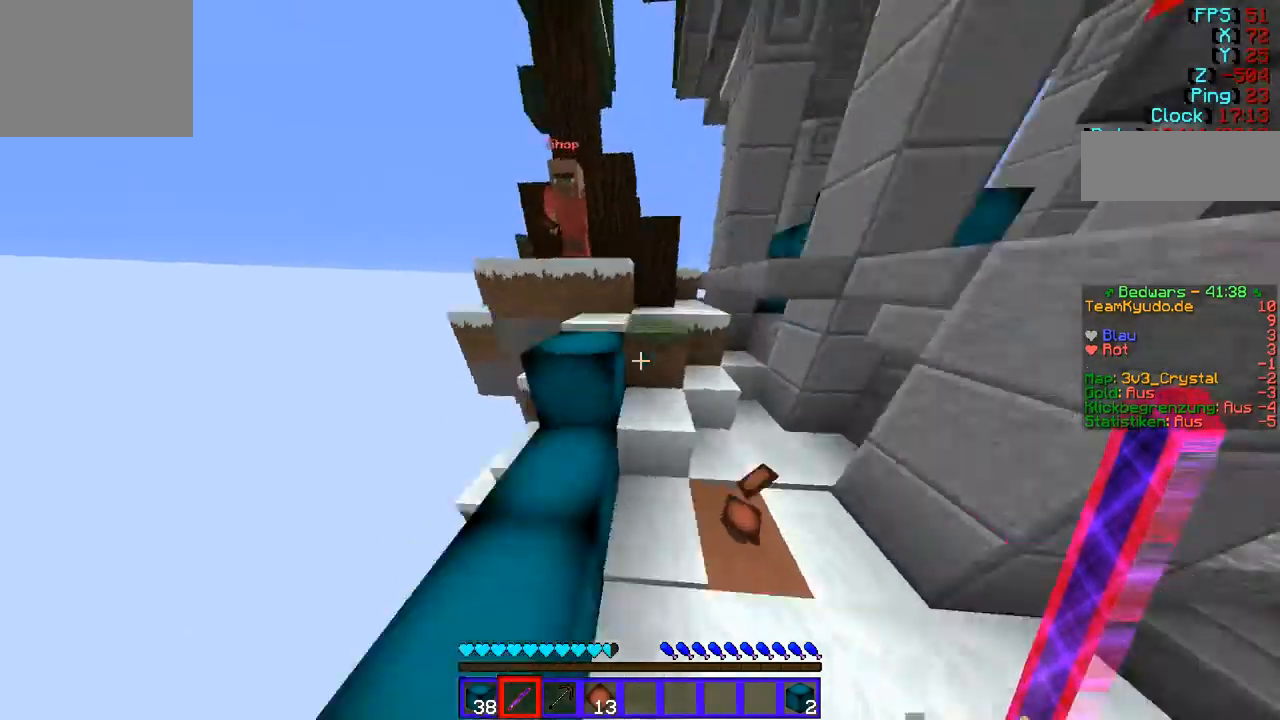
{"keys": ["w"], "events": []}
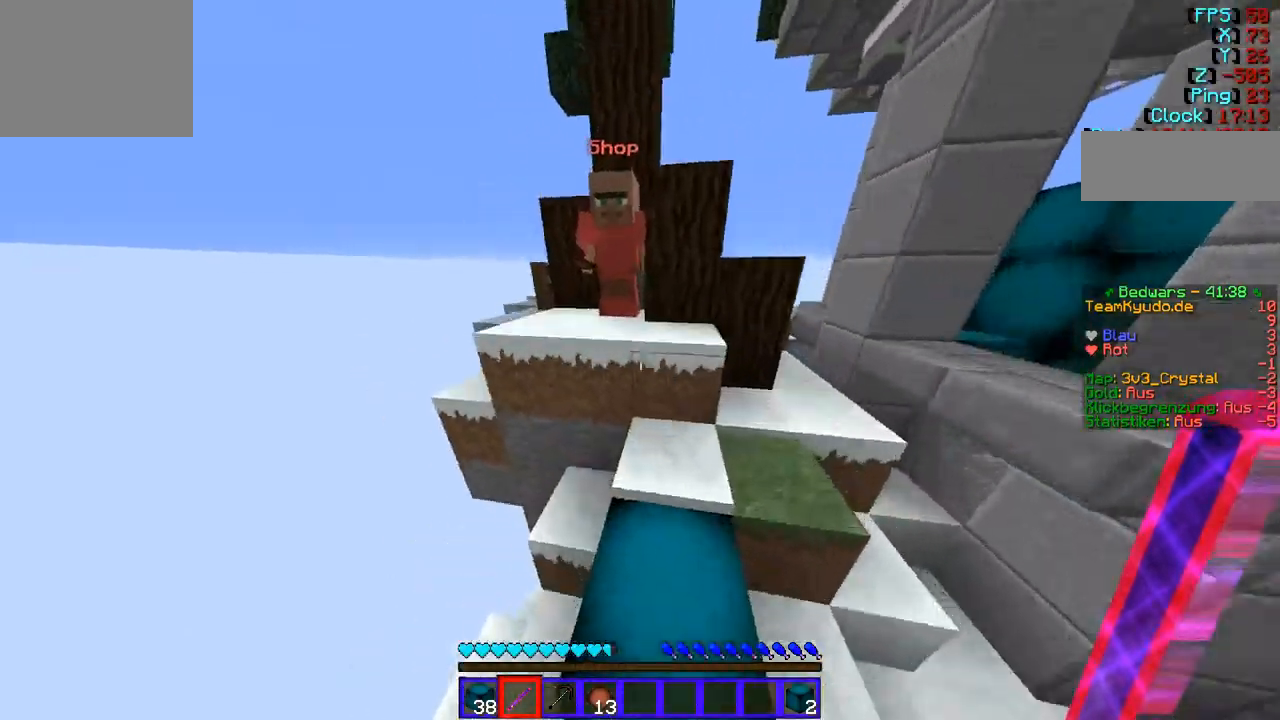
{"keys": ["w"], "events": []}
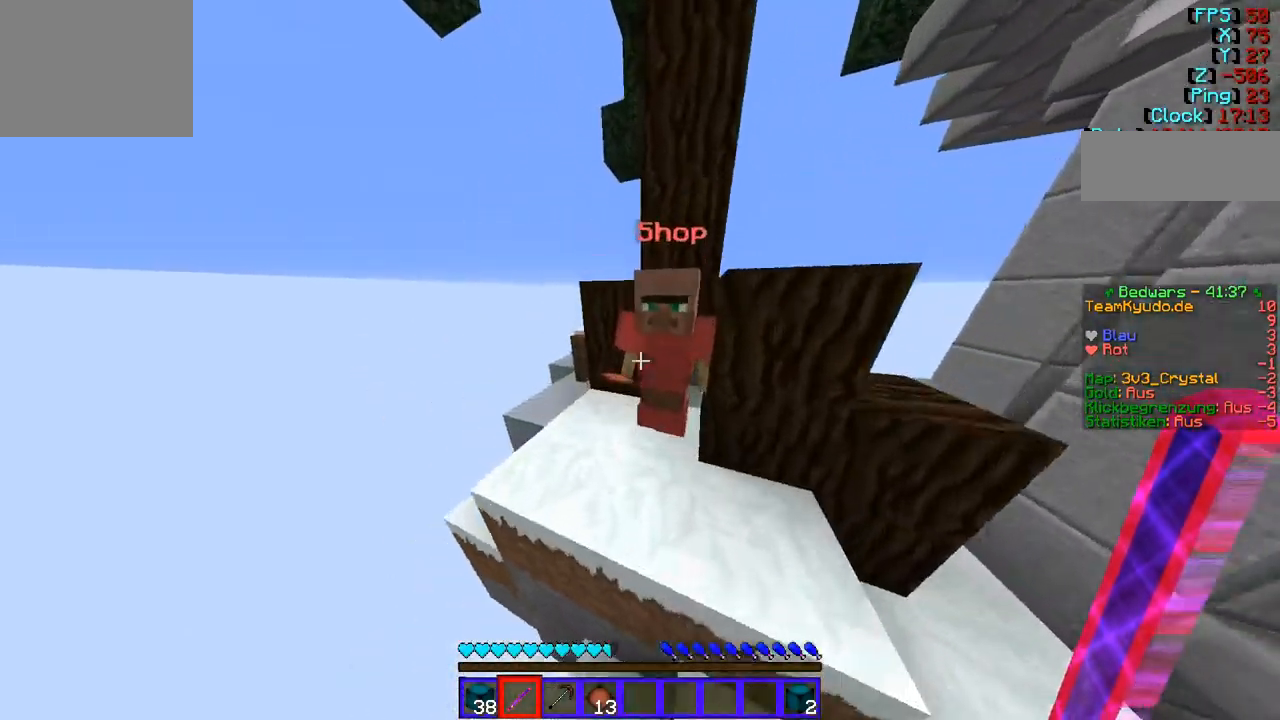
{"keys": []}
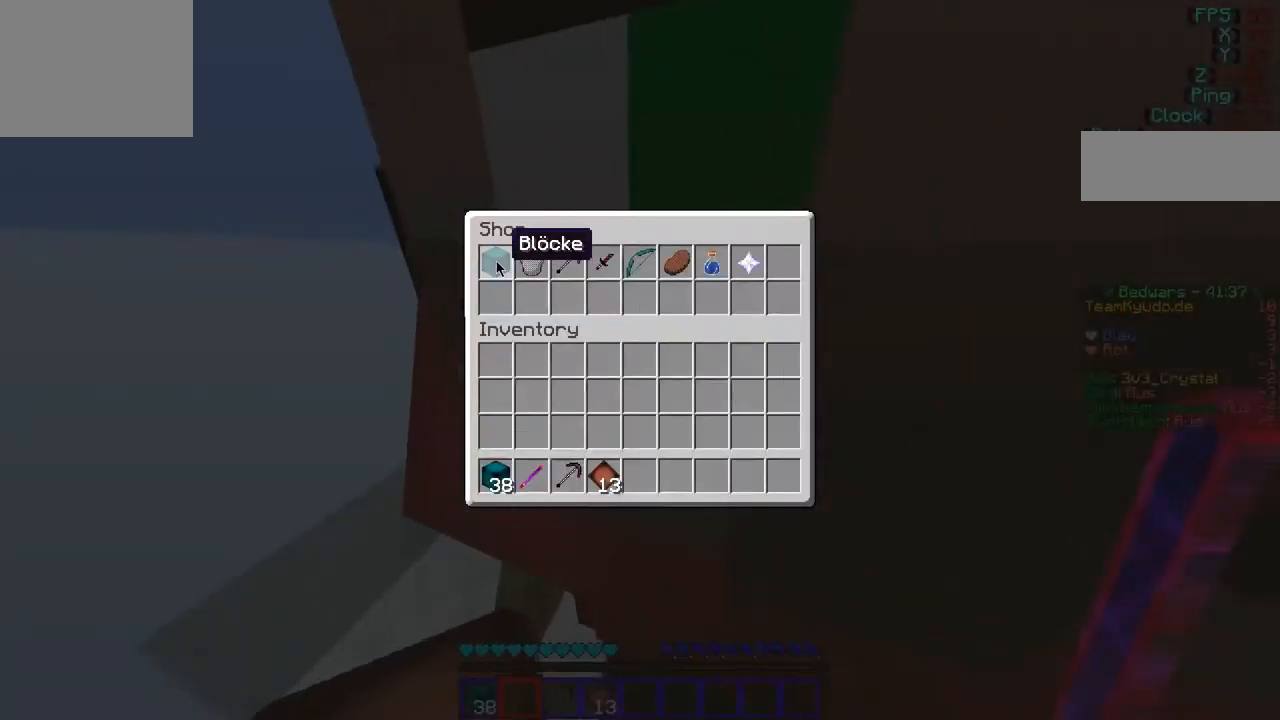
{"keys": [], "events": []}
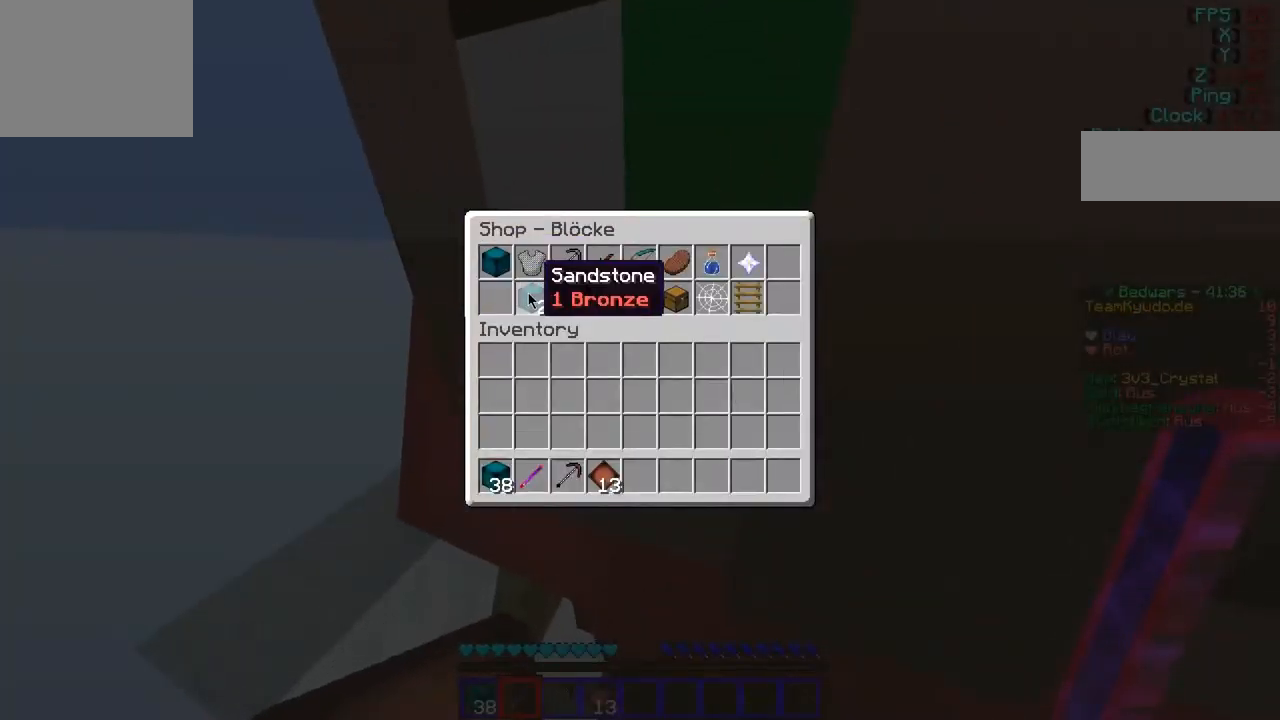
{"keys": [], "events": [[345, "w", "down"], [448, "w", "up"]]}
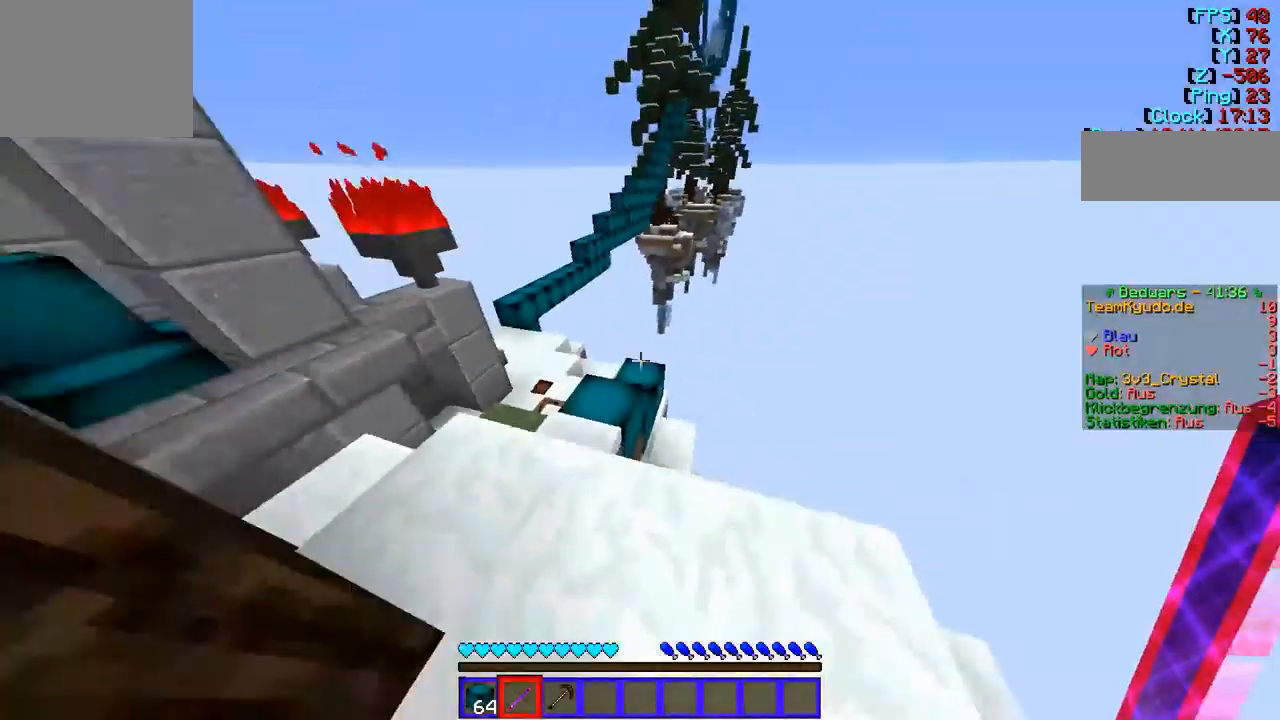
{"keys": ["d", "w"], "events": [[103, "w", "down"], [448, "d", "down"]]}
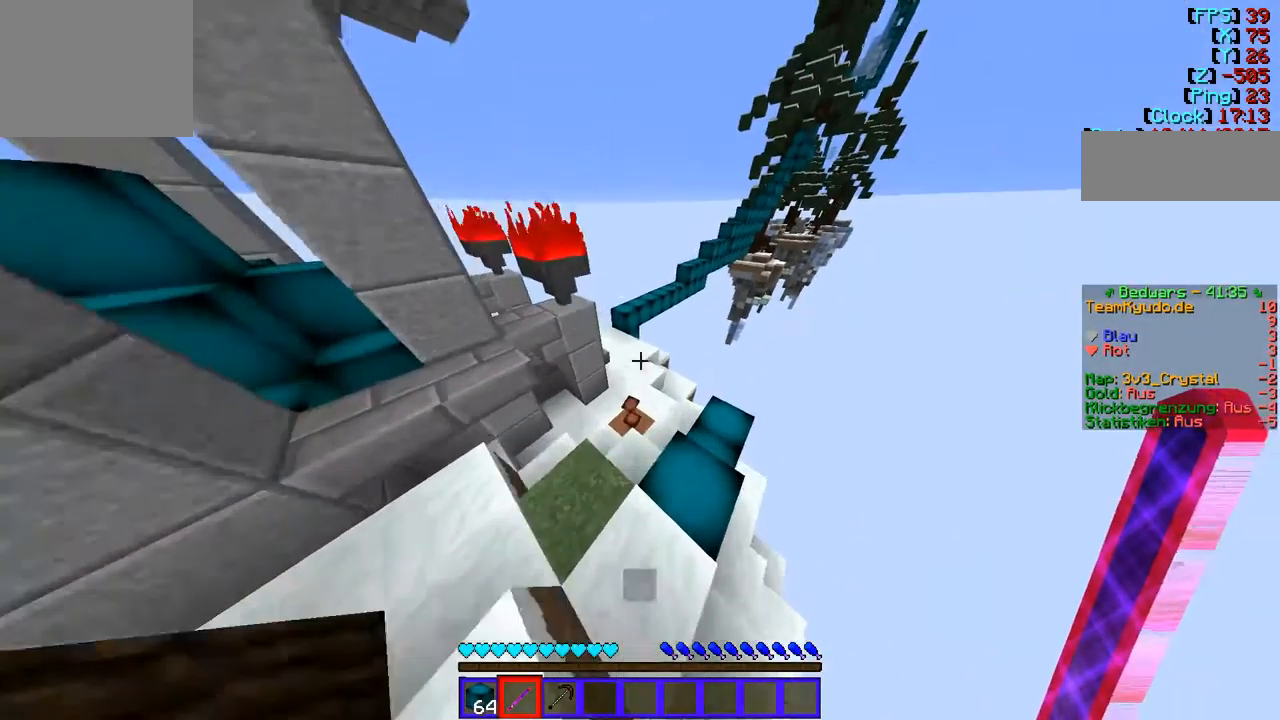
{"keys": ["d", "w"], "events": []}
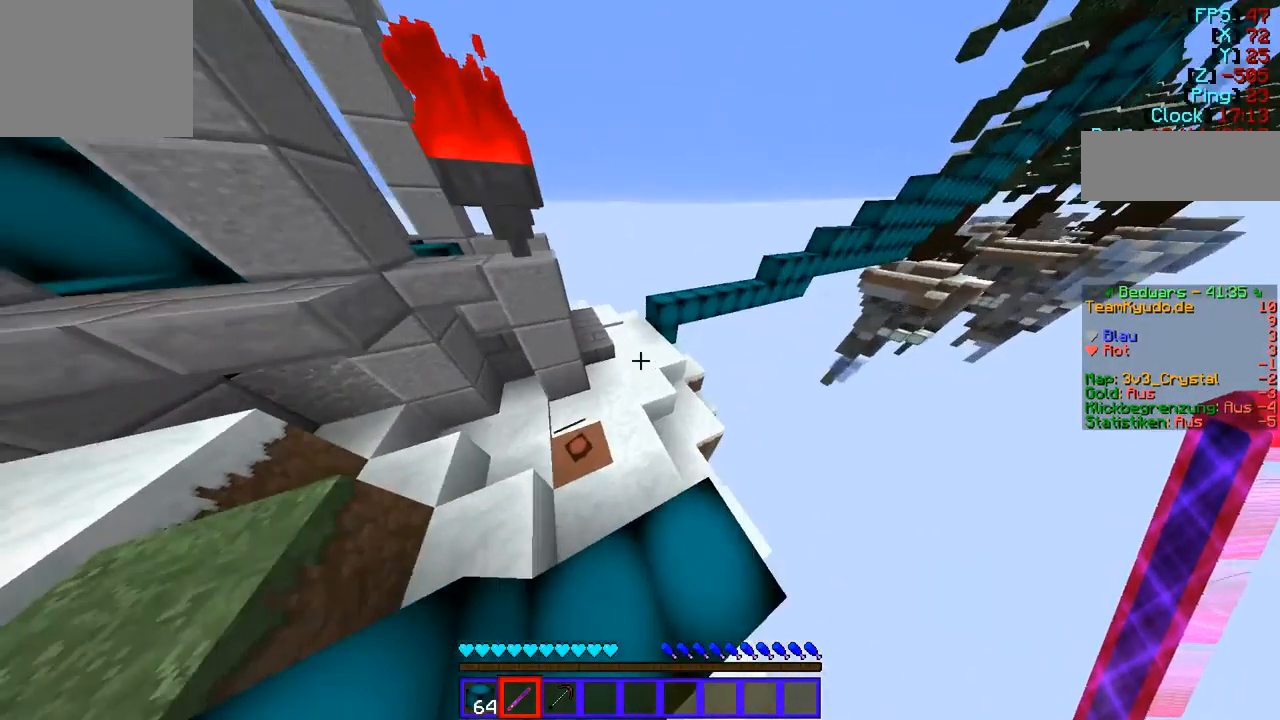
{"keys": ["w"], "events": [[138, "d", "up"]]}
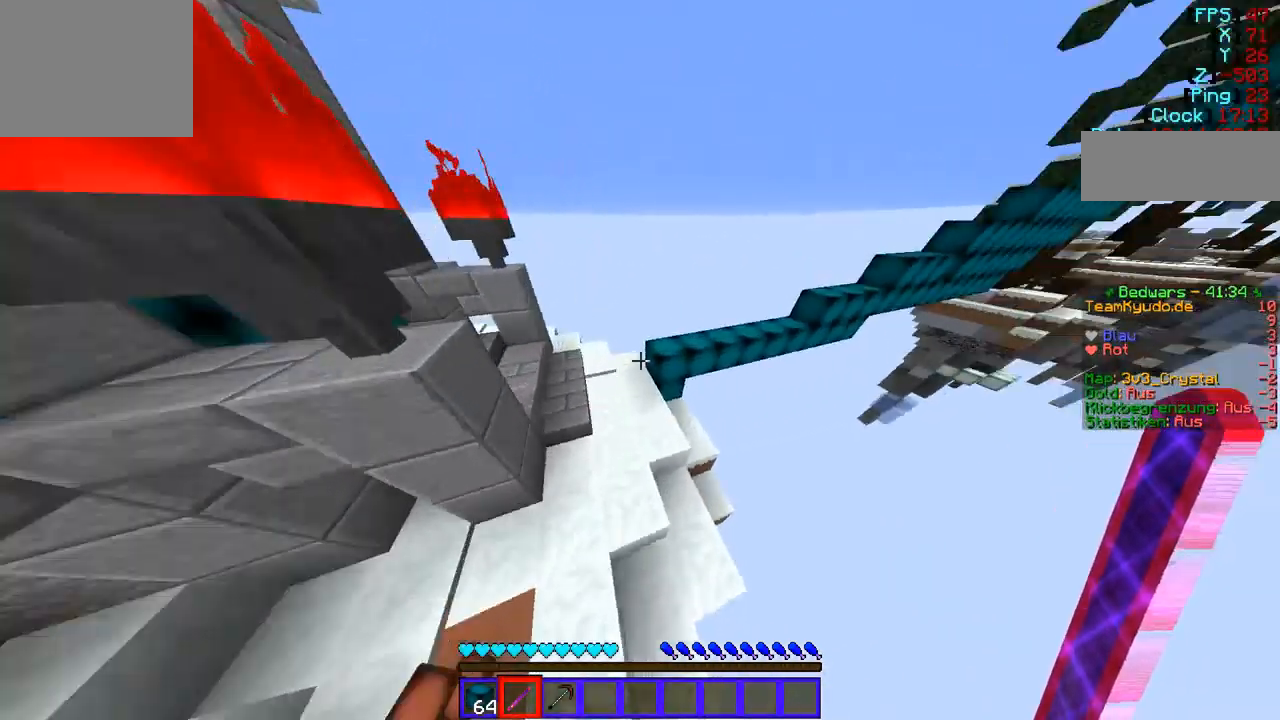
{"keys": ["w"], "events": []}
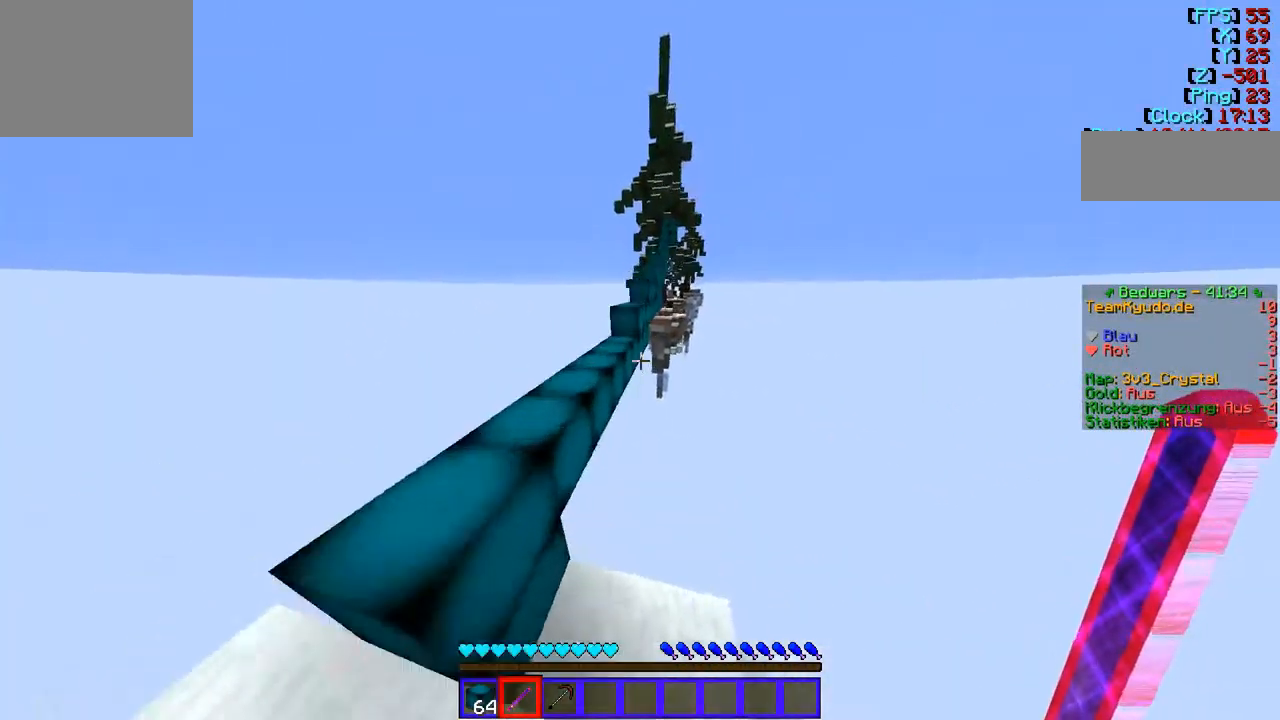
{"keys": [], "events": [[448, "w", "up"]]}
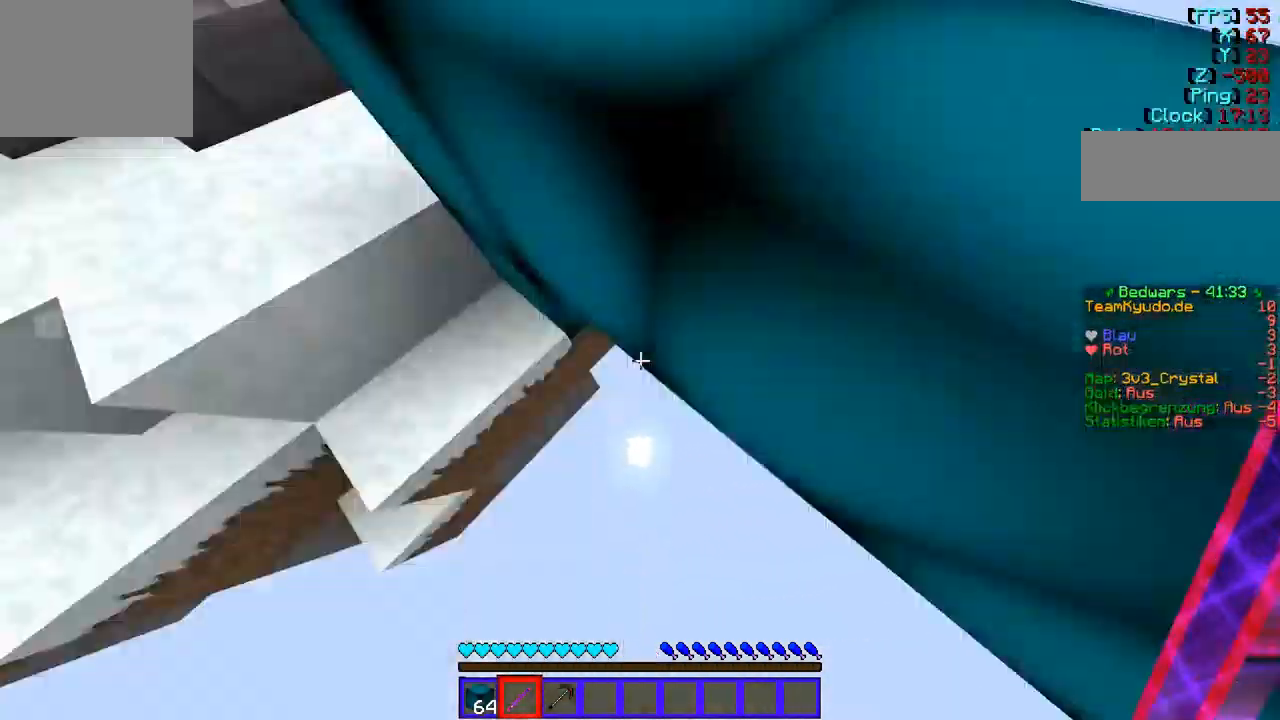
{"keys": ["w"], "events": [[138, "w", "down"]]}
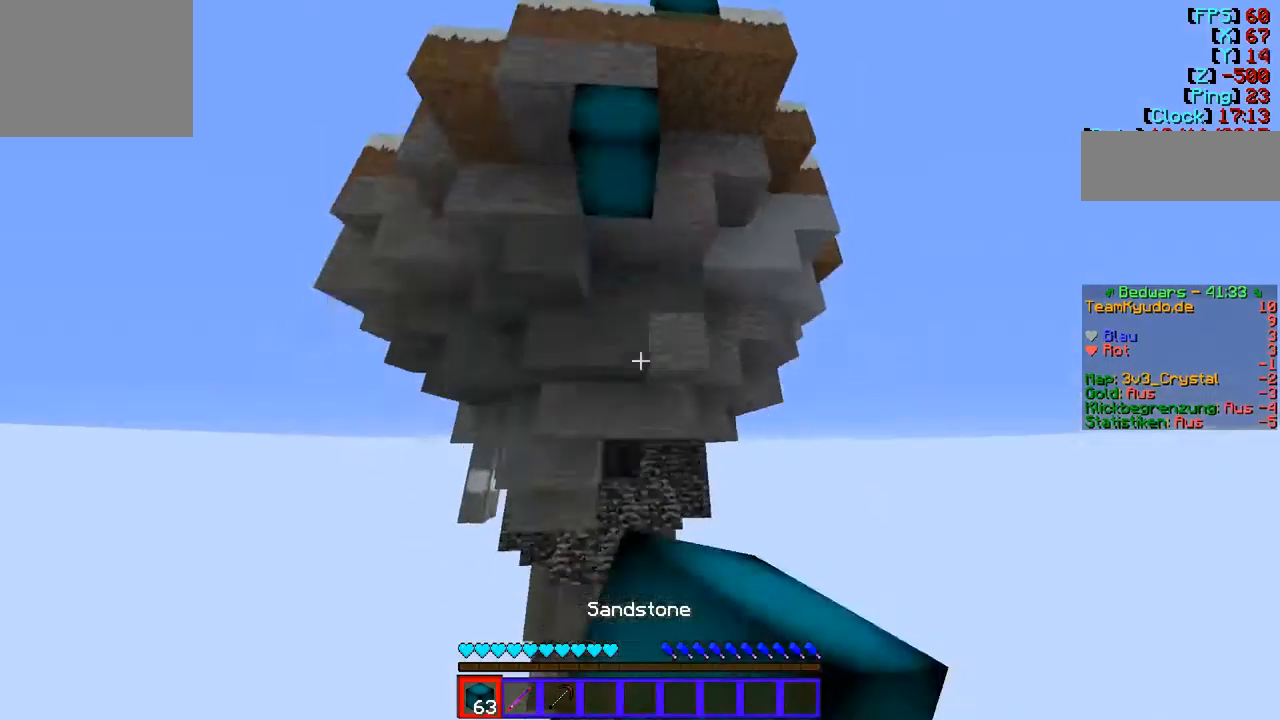
{"keys": ["w"], "events": []}
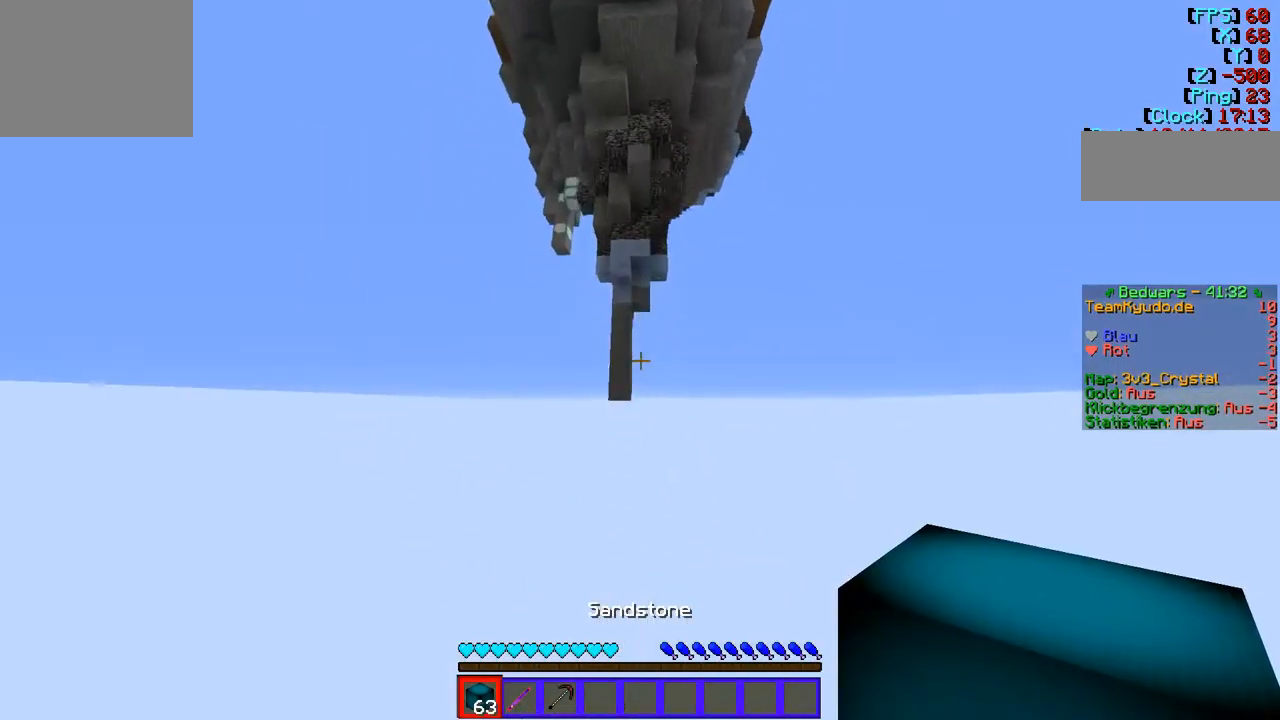
{"keys": [], "events": [[206, "w", "up"]]}
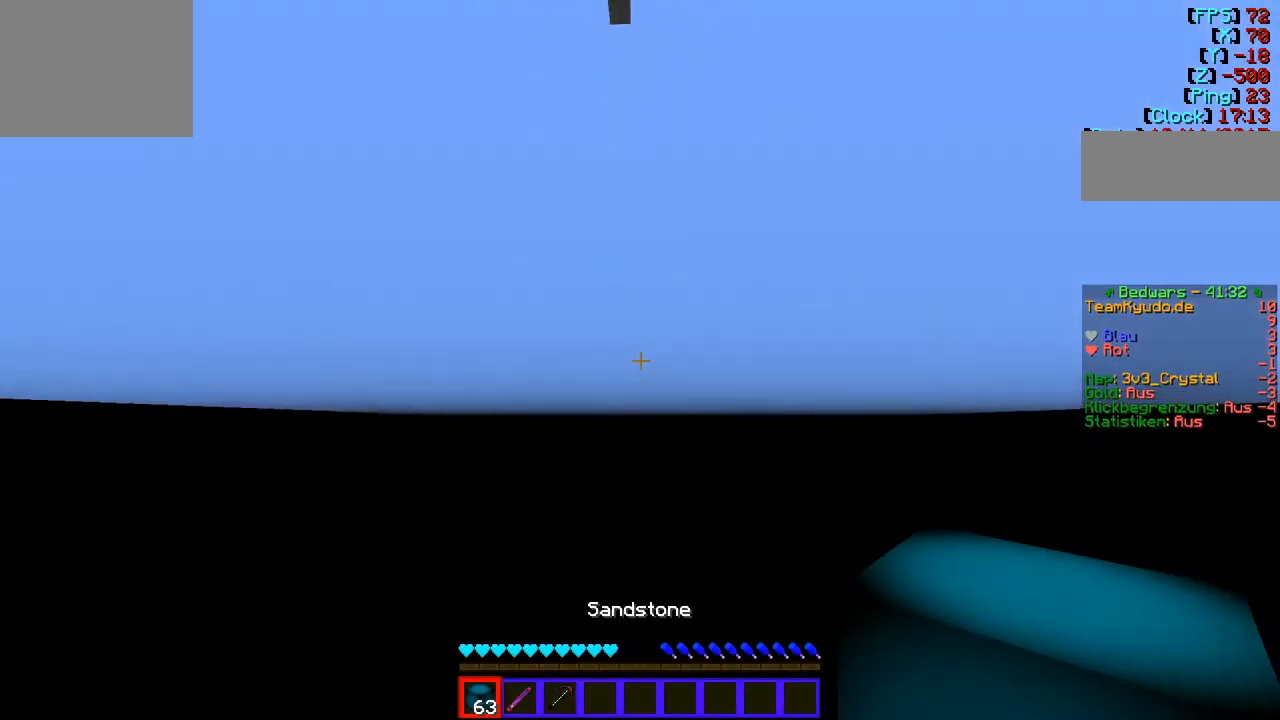
{"keys": [], "events": []}
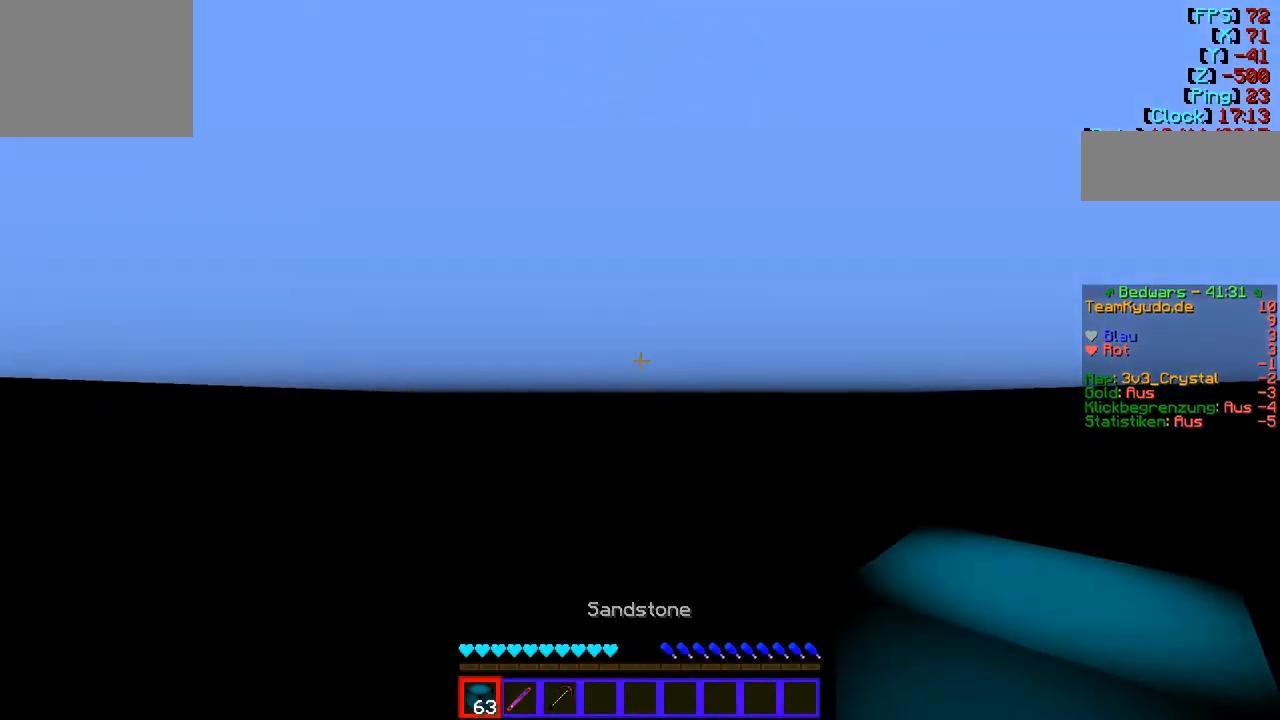
{"keys": [], "events": []}
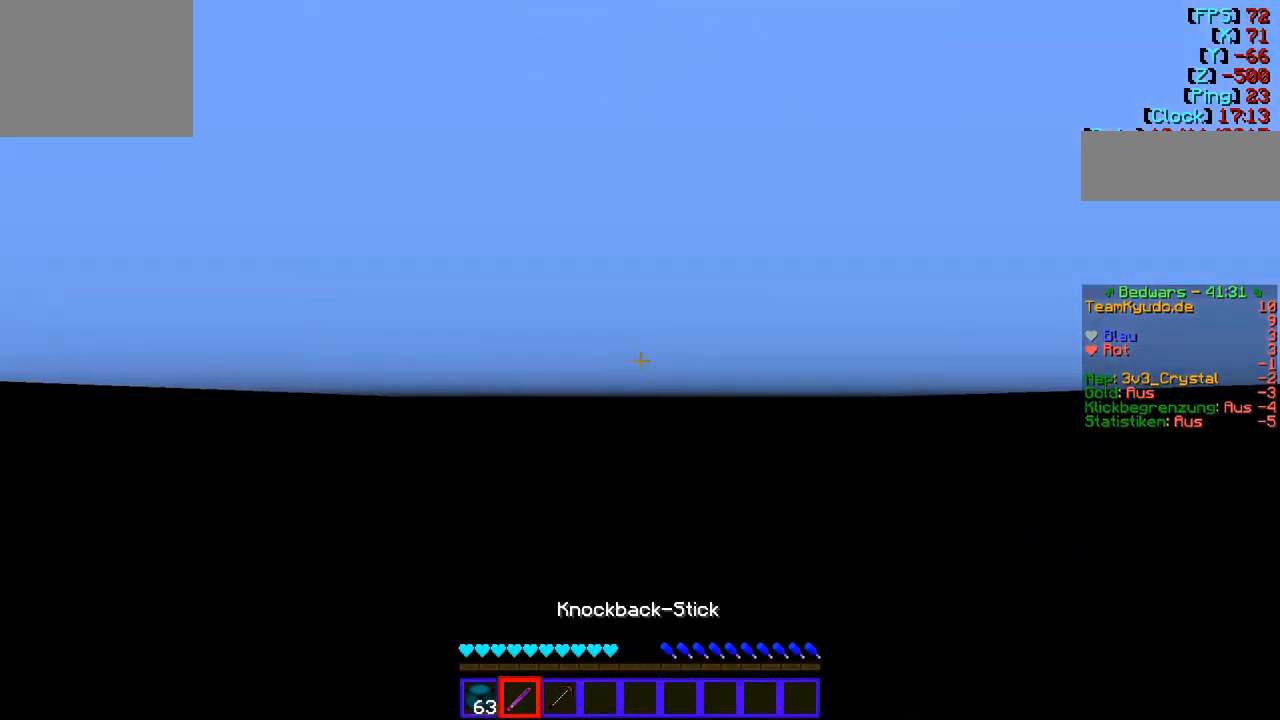
{"keys": [], "events": []}
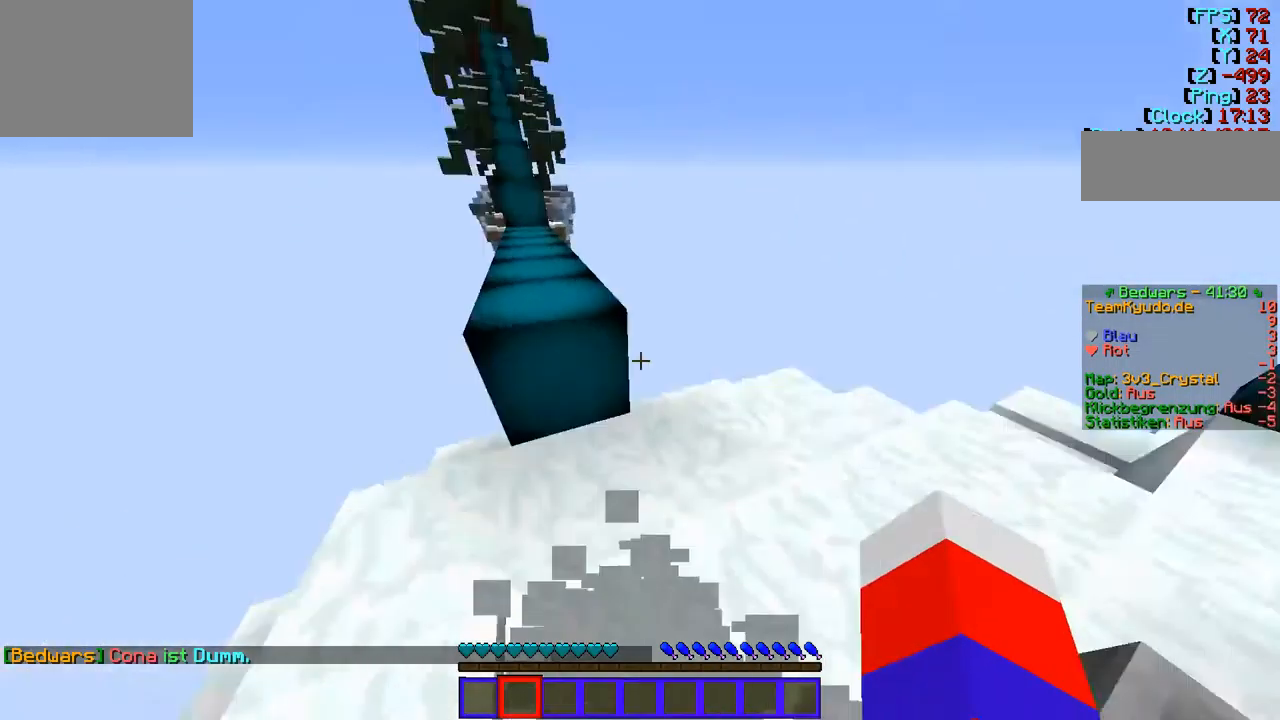
{"keys": ["w"], "events": [[275, "w", "down"]]}
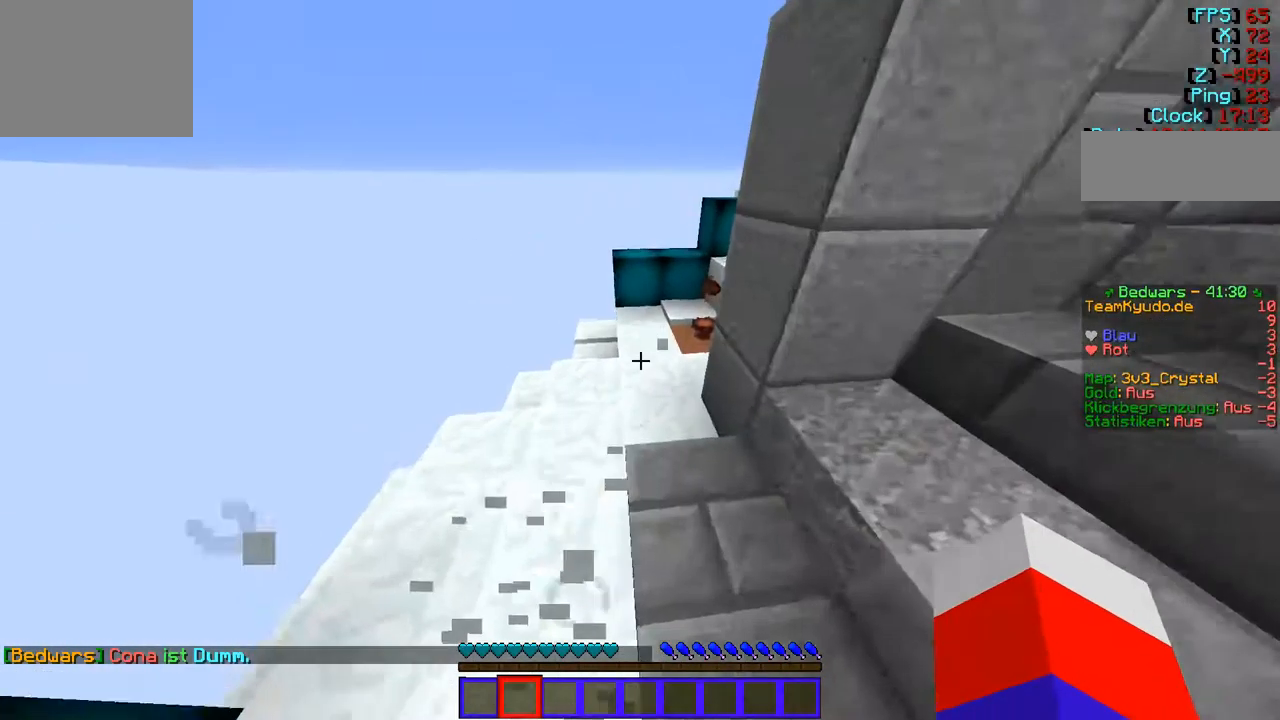
{"keys": ["w"], "events": []}
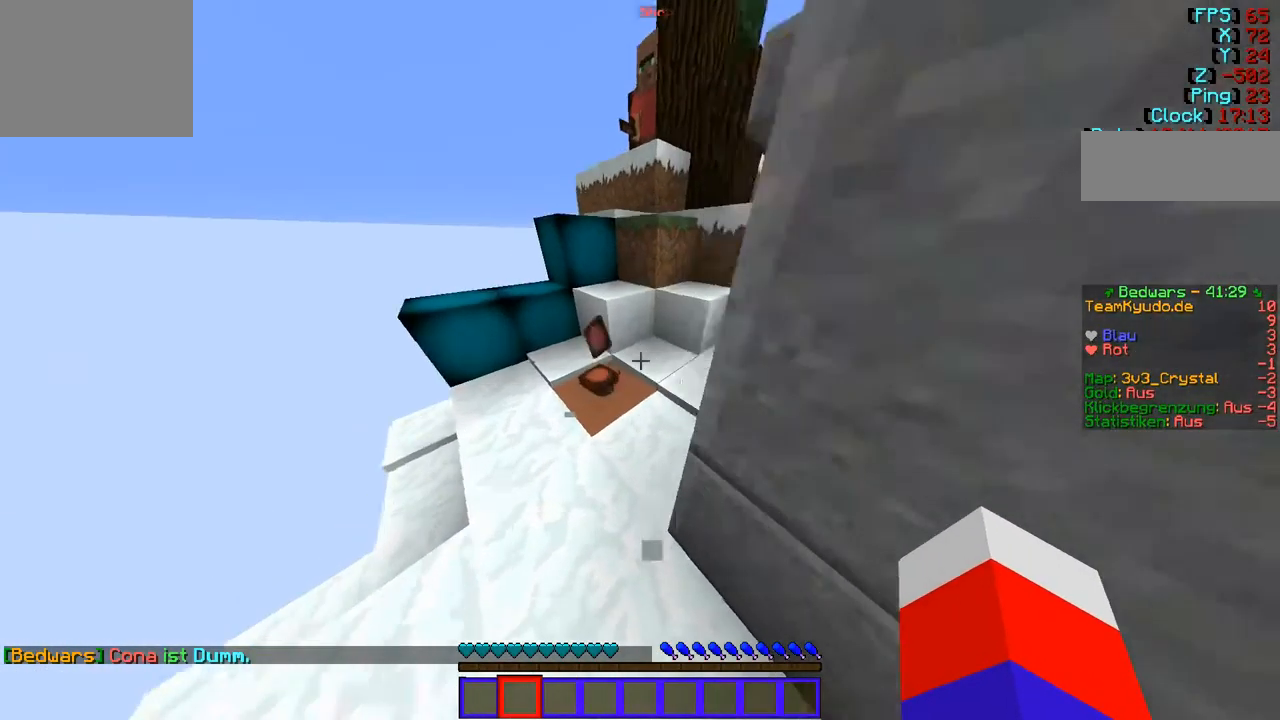
{"keys": ["w"], "events": []}
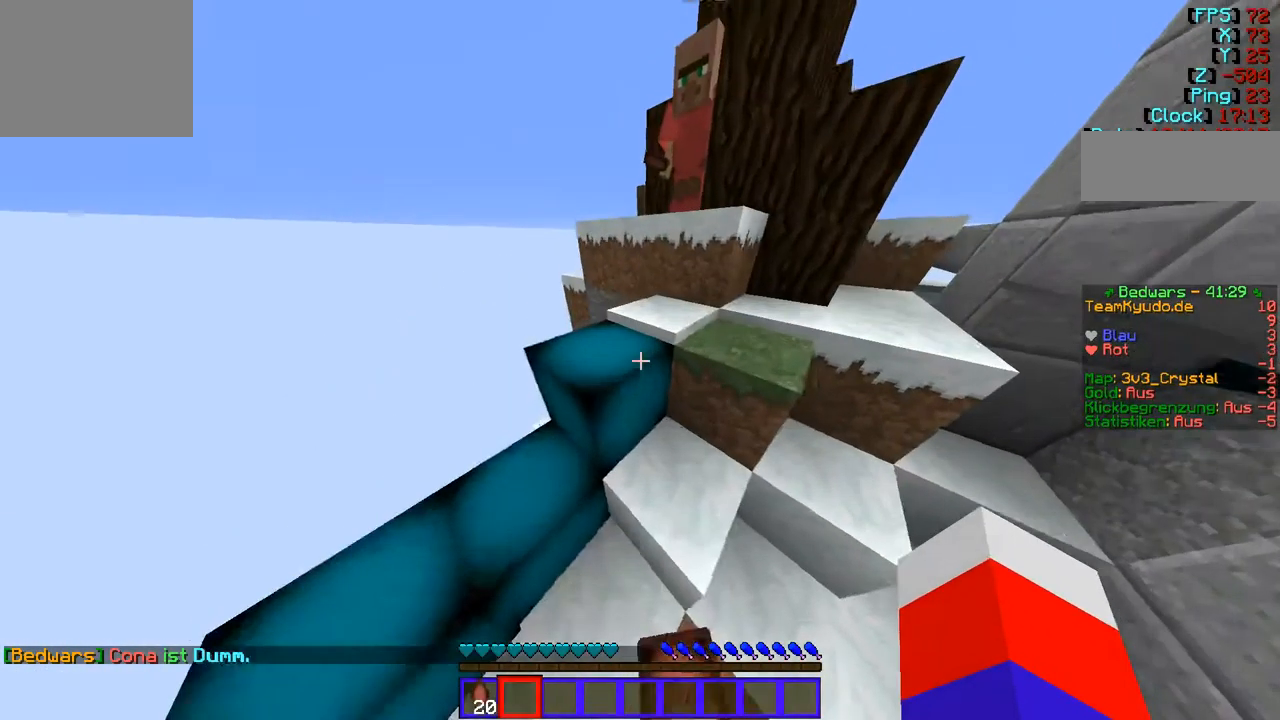
{"keys": ["w"], "events": []}